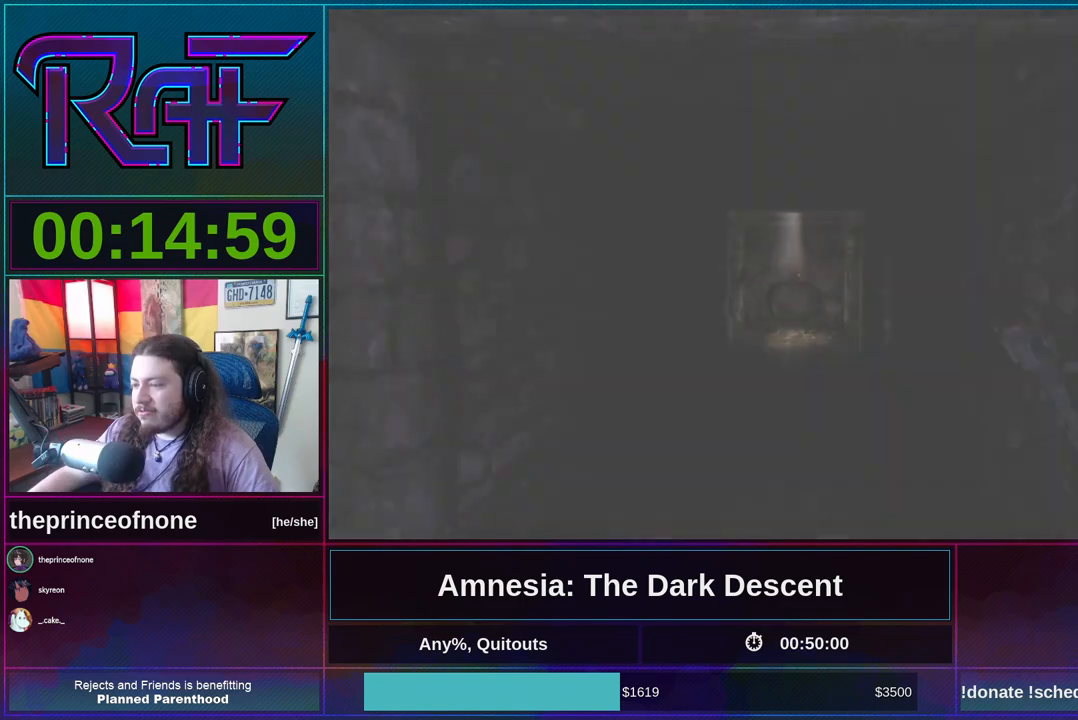
Gameplay with keyboard and mouse; each line is a JSON object with the keys and mouse buttons held at the frame after it. "events" lists presses ("down") and releases ("up") of "a", "alt", "d", "e", "f4", "q", "s", "shift", "space", "tab", "w", "mouse_left", "mouse_right", "mouse_wheel_up" and "mouse_wheel_down" between this image and that frame as [ms after this image, input, new state], when the widget could be followed in between. "mouse_left", "mouse_right", "mouse_wheel_up", "mouse_wheel_down" = the "left", "right", "wheel_up", "wheel_down" buttons of the "mouse" list. No other keys are recorded. Mouse movement is not recorded.
{"keys": ["shift", "w"], "mouse": [], "events": []}
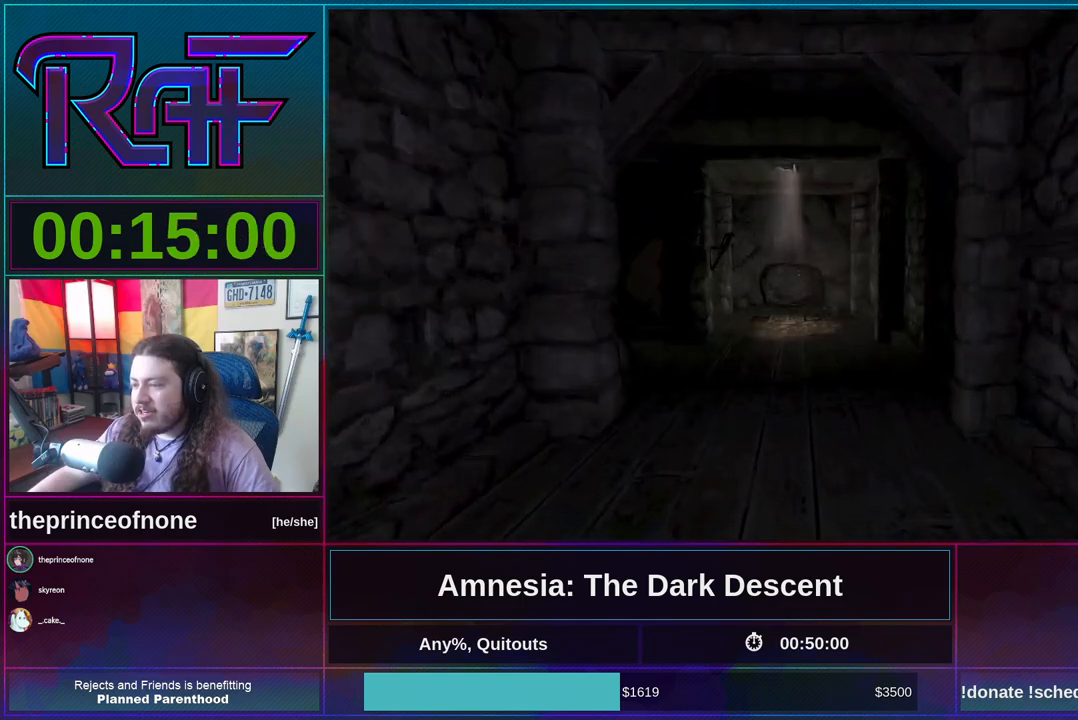
{"keys": ["shift", "w"], "mouse": [], "events": [[117, "mouse_wheel_down", "down"], [283, "mouse_wheel_down", "up"]]}
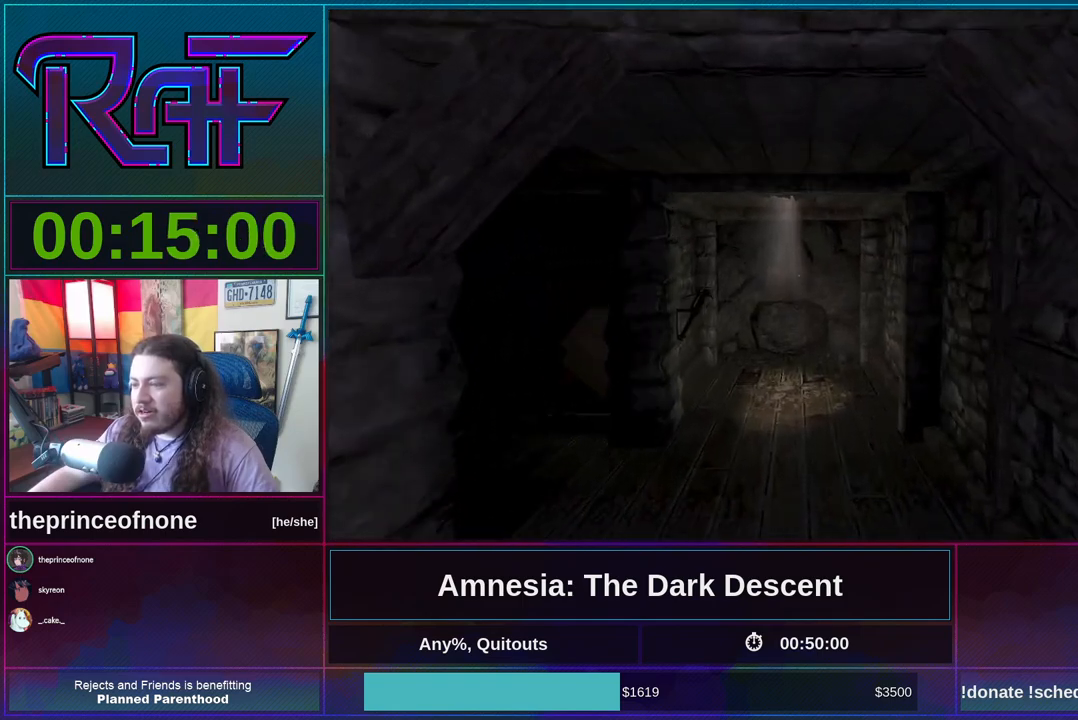
{"keys": ["shift", "w"], "mouse": ["wheel_down"], "events": [[483, "mouse_wheel_down", "down"]]}
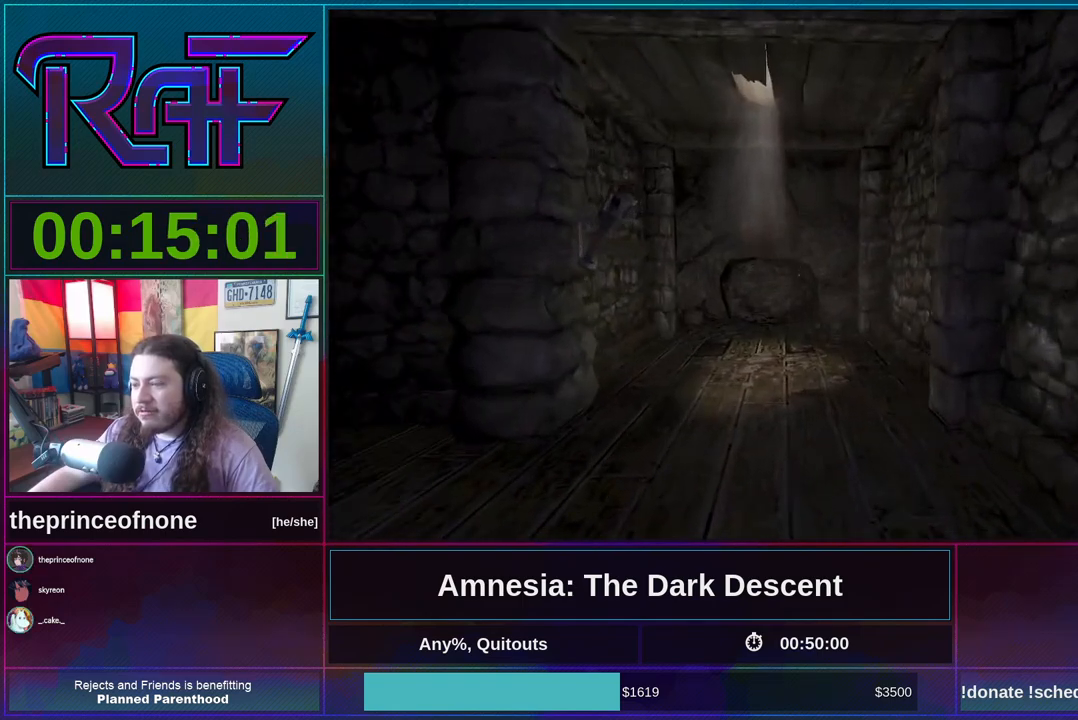
{"keys": ["shift", "w"], "mouse": [], "events": [[183, "mouse_wheel_down", "up"]]}
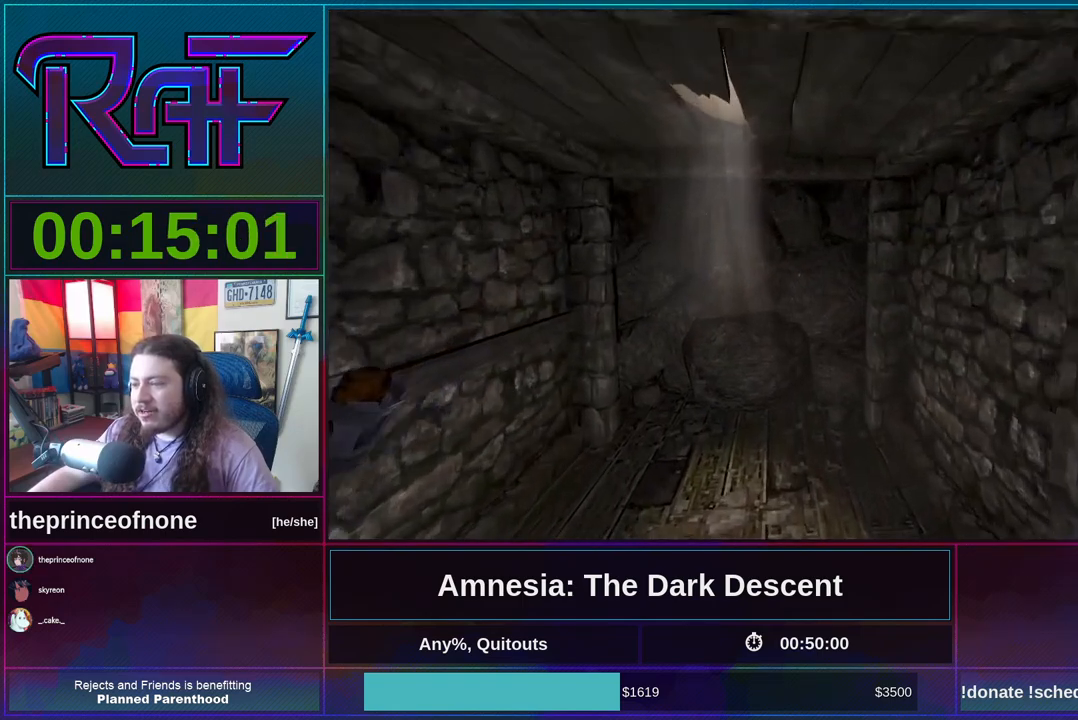
{"keys": ["shift", "w"], "mouse": [], "events": []}
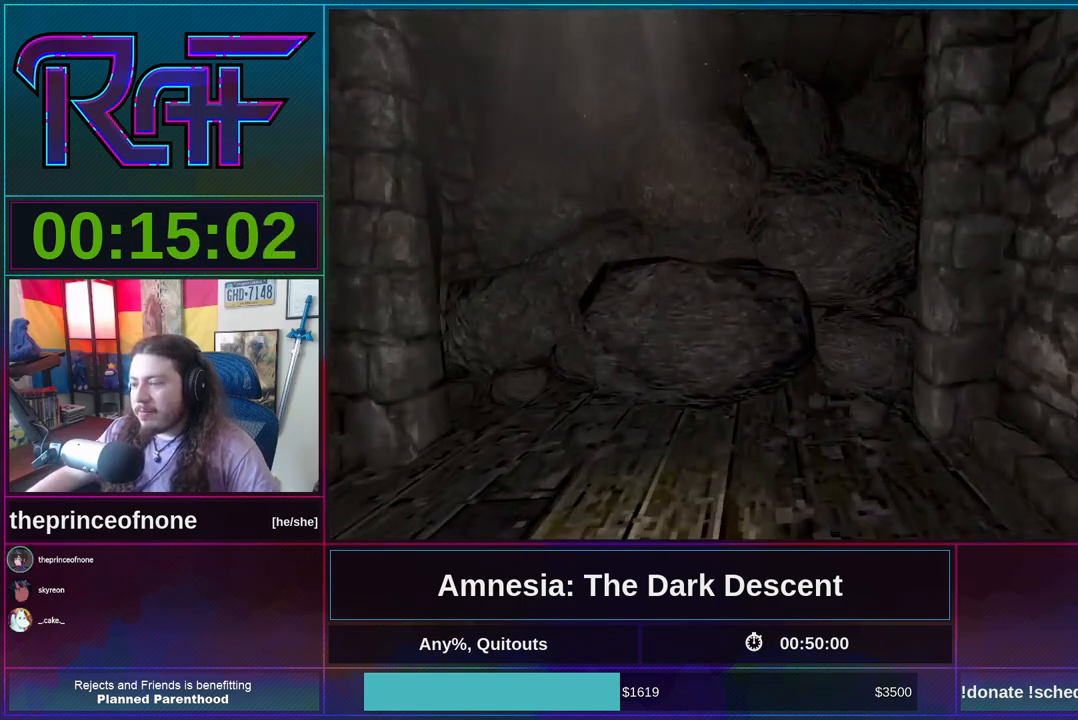
{"keys": ["shift", "w"], "mouse": [], "events": []}
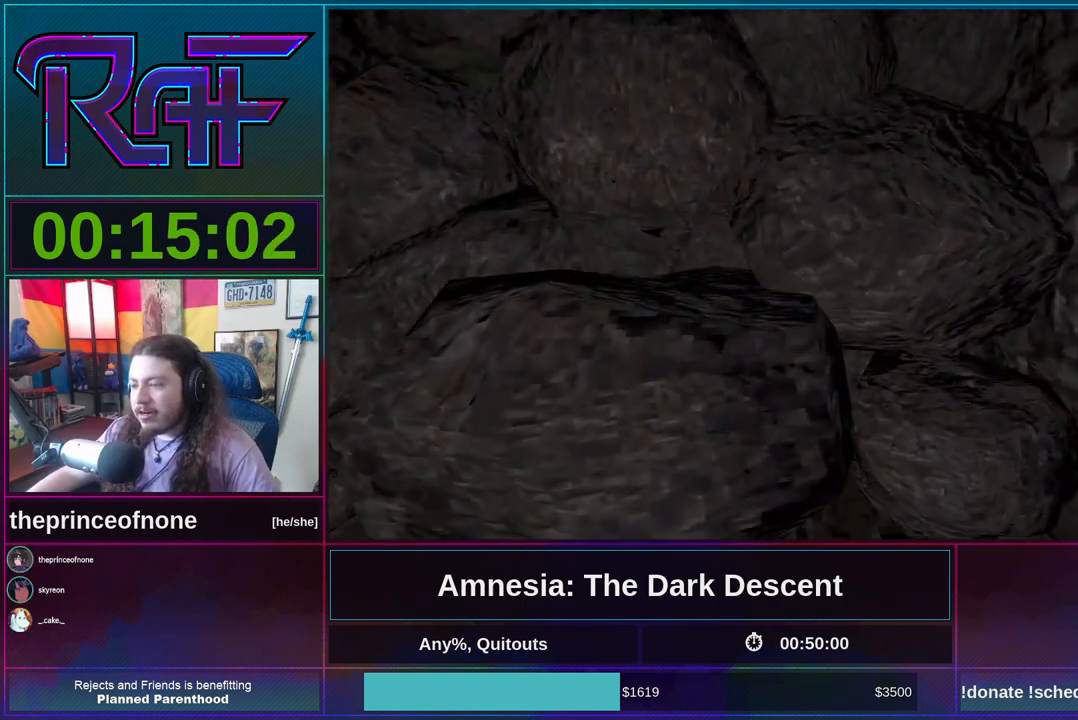
{"keys": ["shift", "w"], "mouse": ["wheel_up"], "events": [[50, "mouse_wheel_down", "down"], [183, "mouse_wheel_down", "up"], [217, "mouse_wheel_up", "down"], [317, "mouse_wheel_up", "up"], [383, "mouse_wheel_down", "down"], [450, "mouse_wheel_down", "up"], [450, "mouse_wheel_up", "down"]]}
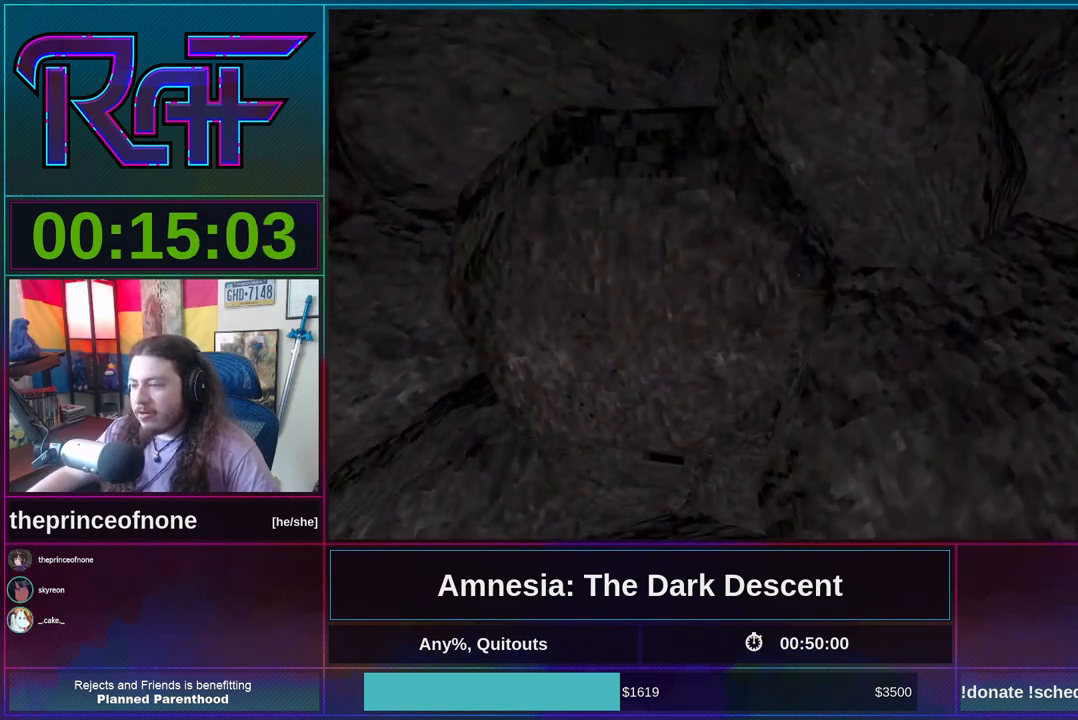
{"keys": ["w"], "mouse": [], "events": [[117, "mouse_wheel_down", "down"], [117, "mouse_wheel_up", "up"], [217, "mouse_wheel_down", "up"], [217, "mouse_wheel_up", "down"], [350, "mouse_wheel_up", "up"], [350, "shift", "up"], [350, "space", "down"], [383, "mouse_wheel_down", "down"], [483, "mouse_wheel_down", "up"], [483, "space", "up"]]}
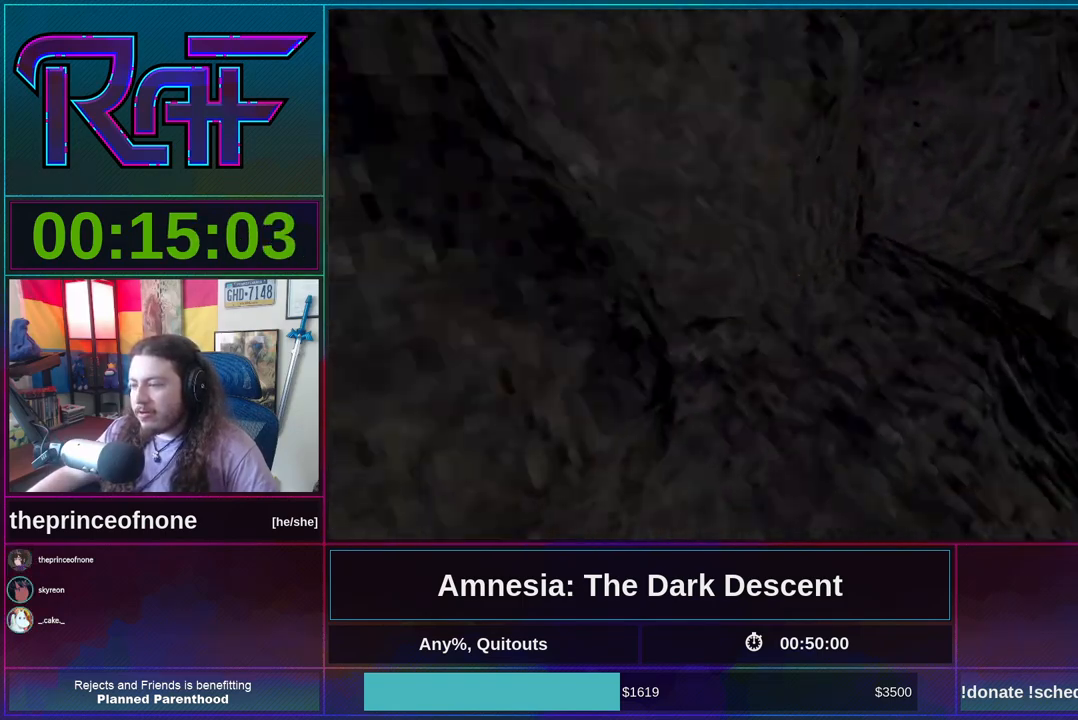
{"keys": ["w"], "mouse": [], "events": [[17, "mouse_wheel_up", "down"], [117, "mouse_wheel_down", "down"], [117, "mouse_wheel_up", "up"], [183, "space", "down"], [250, "mouse_wheel_down", "up"], [250, "mouse_wheel_up", "down"], [250, "space", "up"], [350, "mouse_wheel_up", "up"]]}
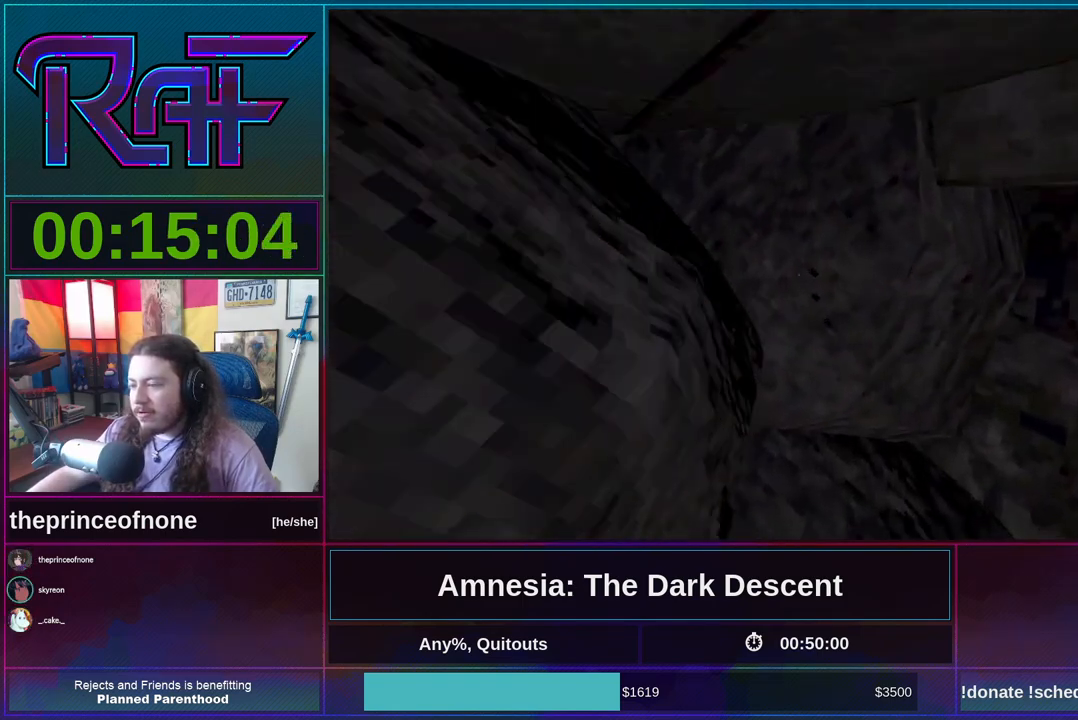
{"keys": ["shift", "w"], "mouse": [], "events": [[217, "shift", "down"]]}
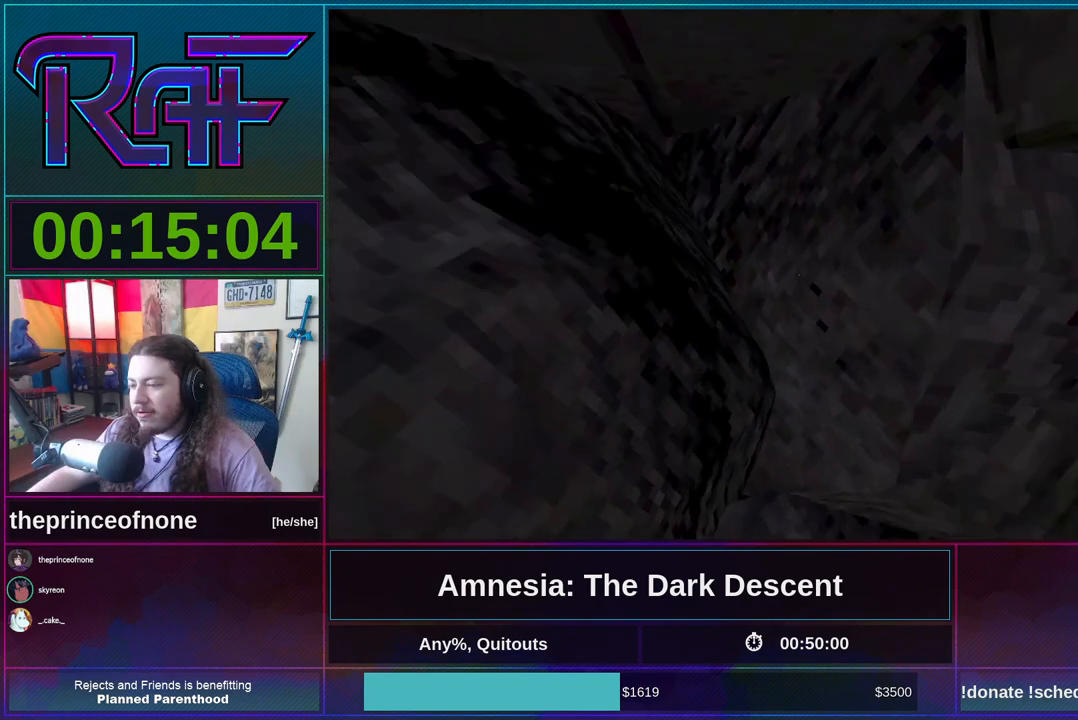
{"keys": ["shift", "w"], "mouse": ["wheel_down"], "events": [[483, "mouse_wheel_down", "down"]]}
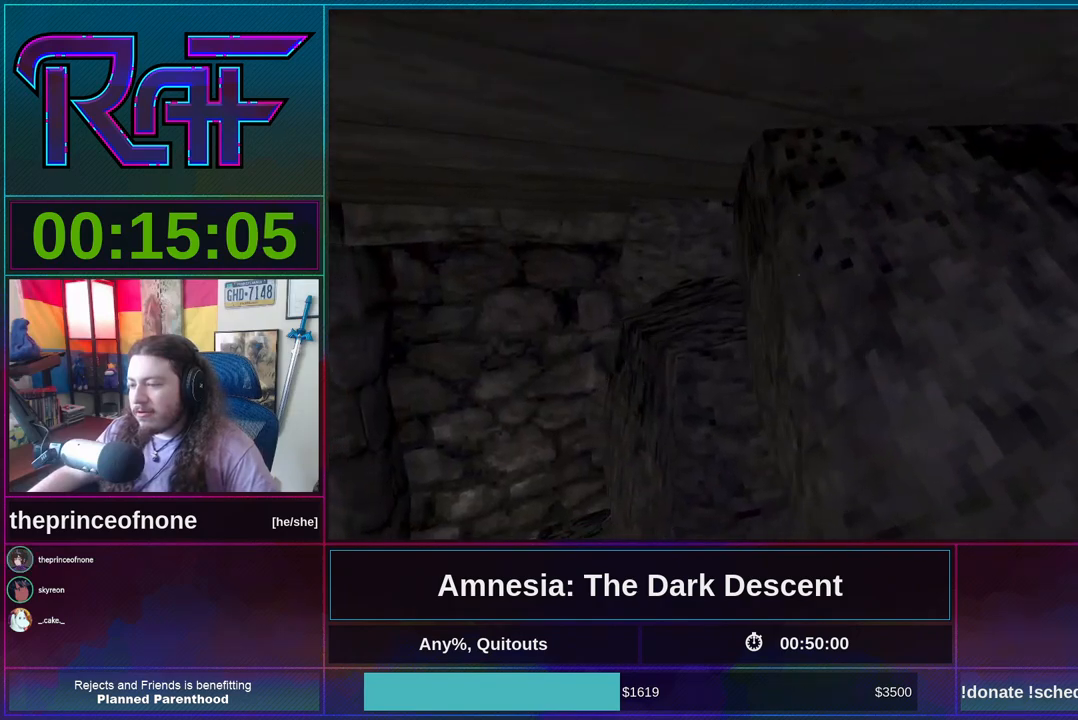
{"keys": ["shift", "w"], "mouse": ["wheel_down"], "events": [[83, "mouse_wheel_down", "up"], [83, "mouse_wheel_up", "down"], [217, "mouse_wheel_down", "down"], [217, "mouse_wheel_up", "up"], [350, "mouse_wheel_down", "up"], [350, "mouse_wheel_up", "down"], [450, "mouse_wheel_up", "up"], [483, "mouse_wheel_down", "down"]]}
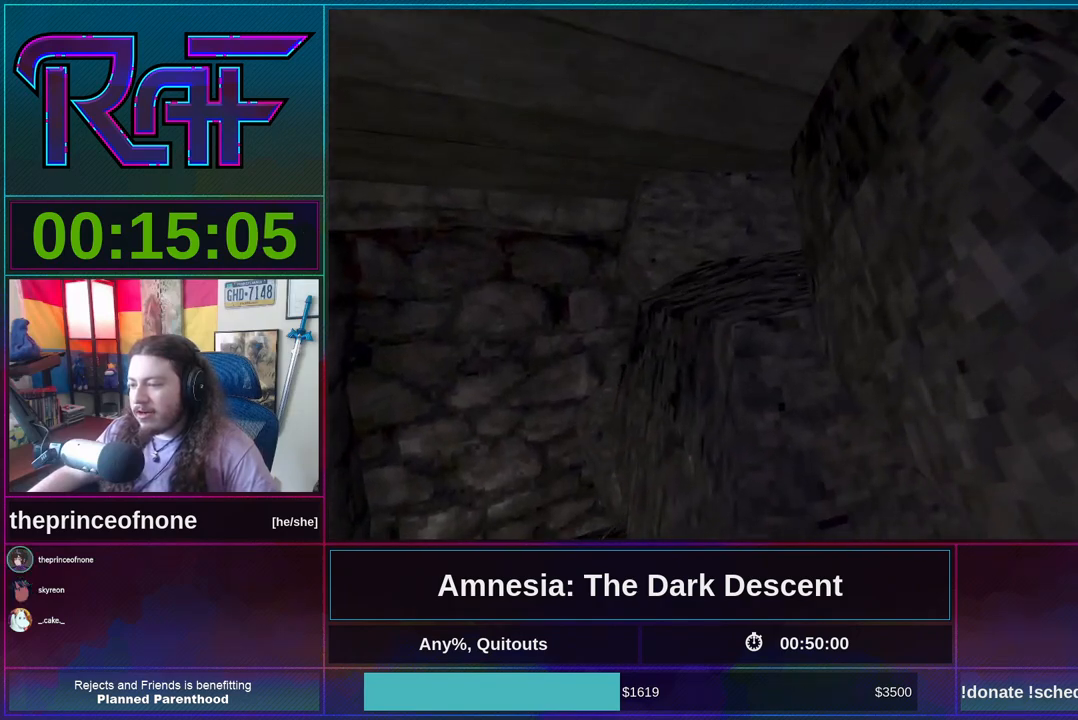
{"keys": ["shift", "w"], "mouse": [], "events": [[117, "mouse_wheel_down", "up"], [117, "mouse_wheel_up", "down"], [217, "mouse_wheel_down", "down"], [217, "mouse_wheel_up", "up"], [383, "mouse_wheel_down", "up"], [383, "mouse_wheel_up", "down"], [450, "mouse_wheel_up", "up"]]}
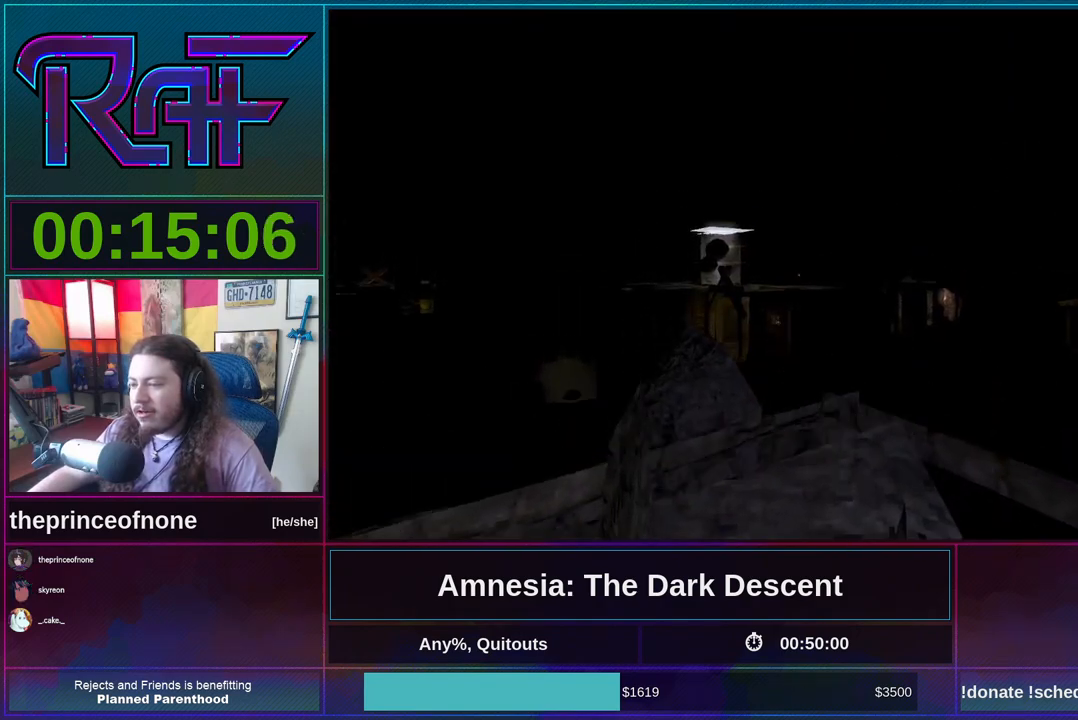
{"keys": ["shift", "w"], "mouse": [], "events": [[17, "mouse_wheel_down", "down"], [117, "mouse_wheel_down", "up"], [117, "mouse_wheel_up", "down"], [183, "mouse_wheel_up", "up"], [383, "mouse_wheel_down", "down"], [483, "mouse_wheel_down", "up"]]}
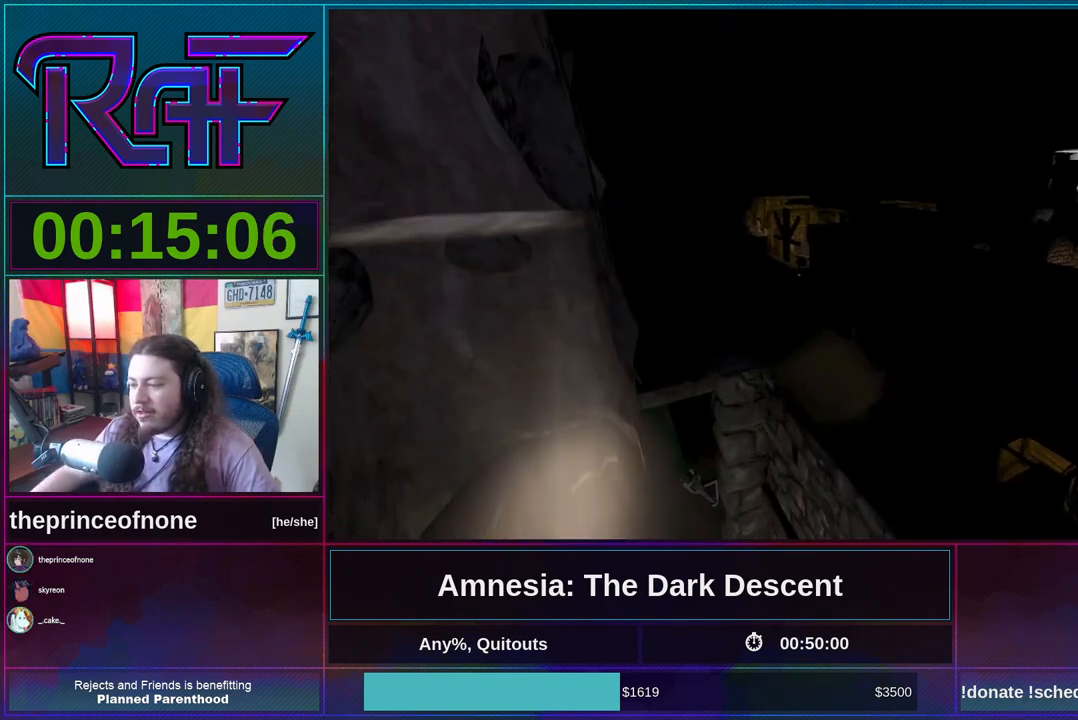
{"keys": ["shift", "w"], "mouse": ["wheel_down"], "events": [[450, "mouse_wheel_down", "down"]]}
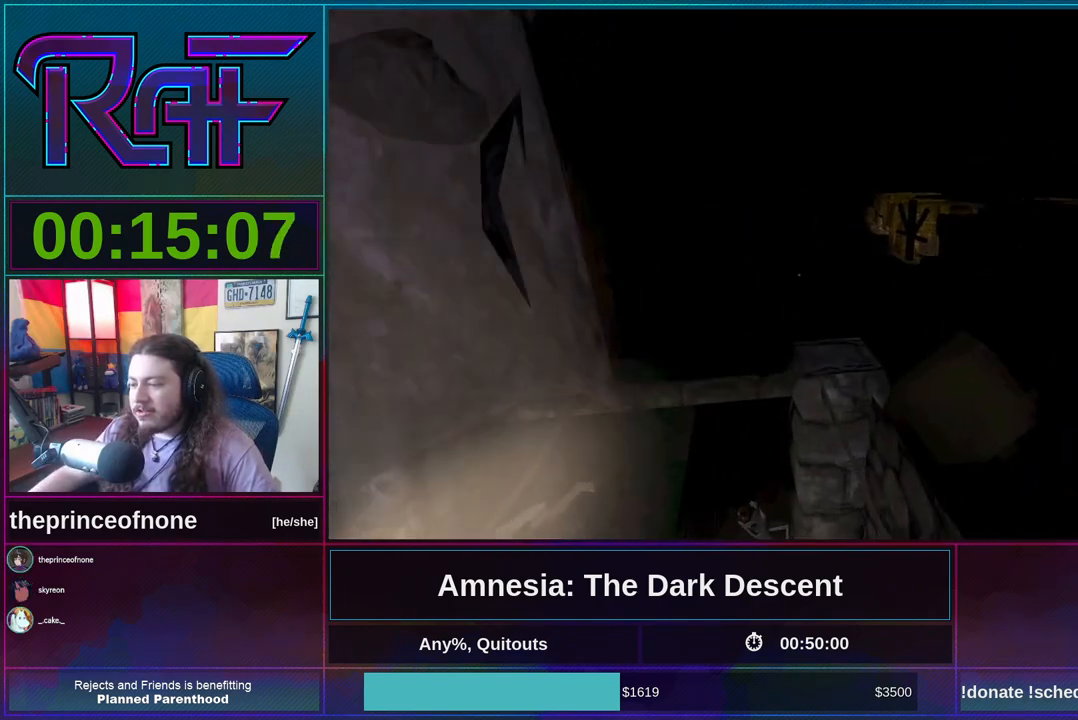
{"keys": ["a", "shift", "w"], "mouse": [], "events": [[50, "mouse_wheel_down", "up"], [450, "a", "down"]]}
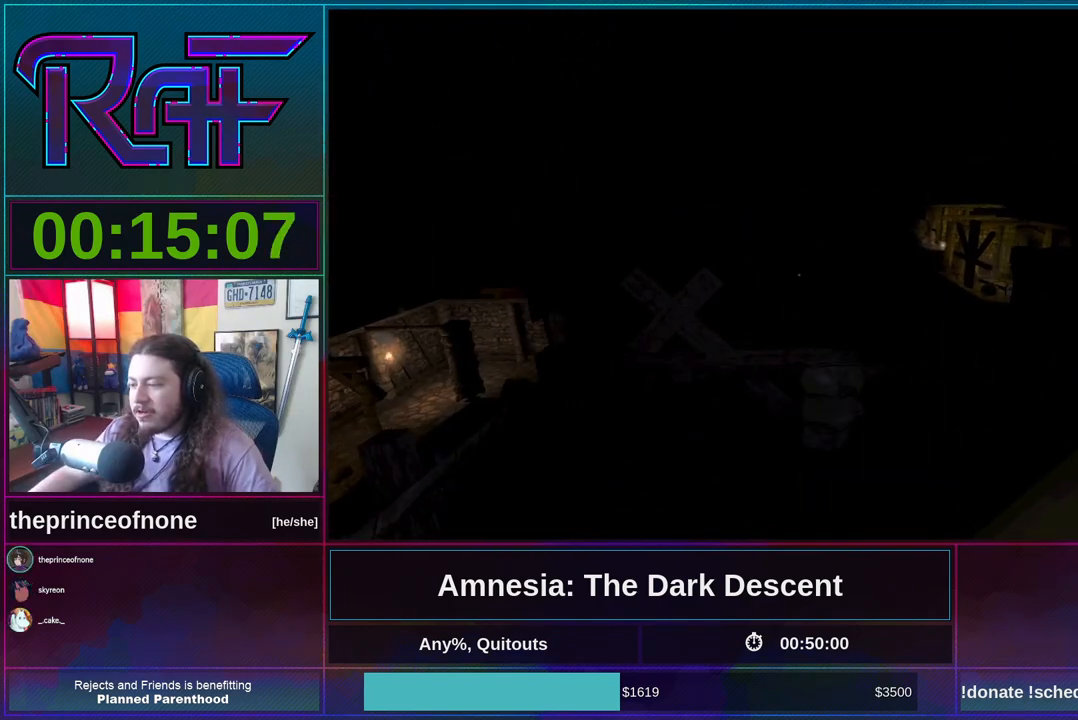
{"keys": ["shift", "w"], "mouse": ["wheel_down"], "events": [[250, "a", "up"], [417, "mouse_wheel_down", "down"]]}
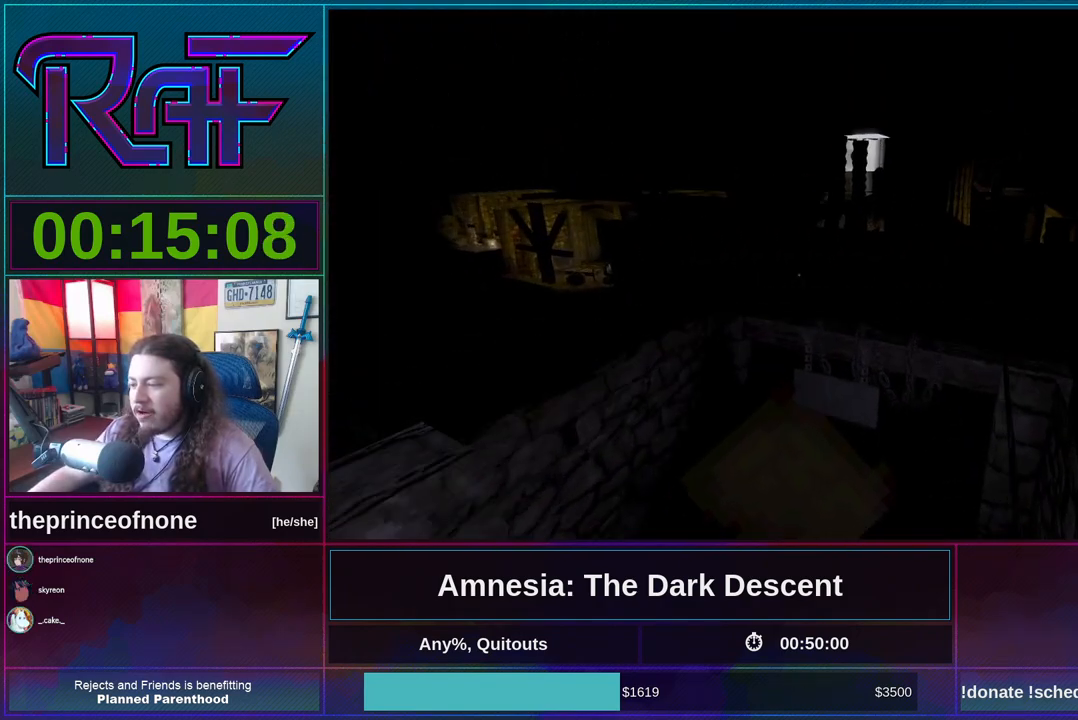
{"keys": ["shift", "w"], "mouse": [], "events": [[83, "mouse_wheel_down", "up"]]}
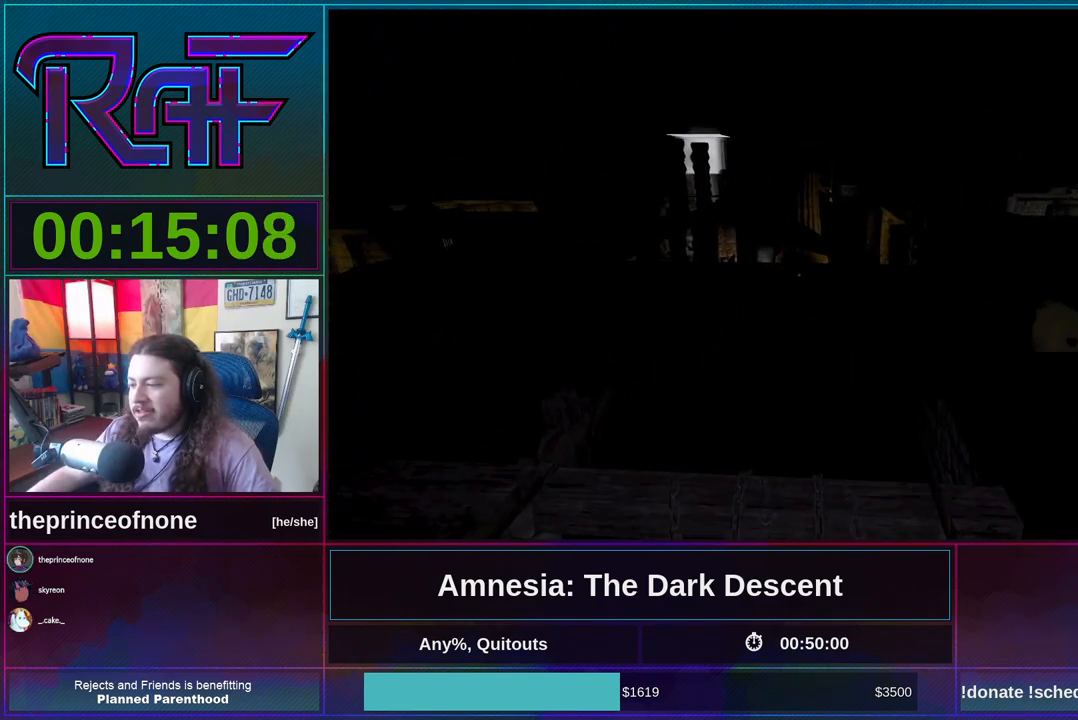
{"keys": ["shift", "w"], "mouse": [], "events": [[217, "mouse_wheel_down", "down"], [383, "mouse_wheel_down", "up"]]}
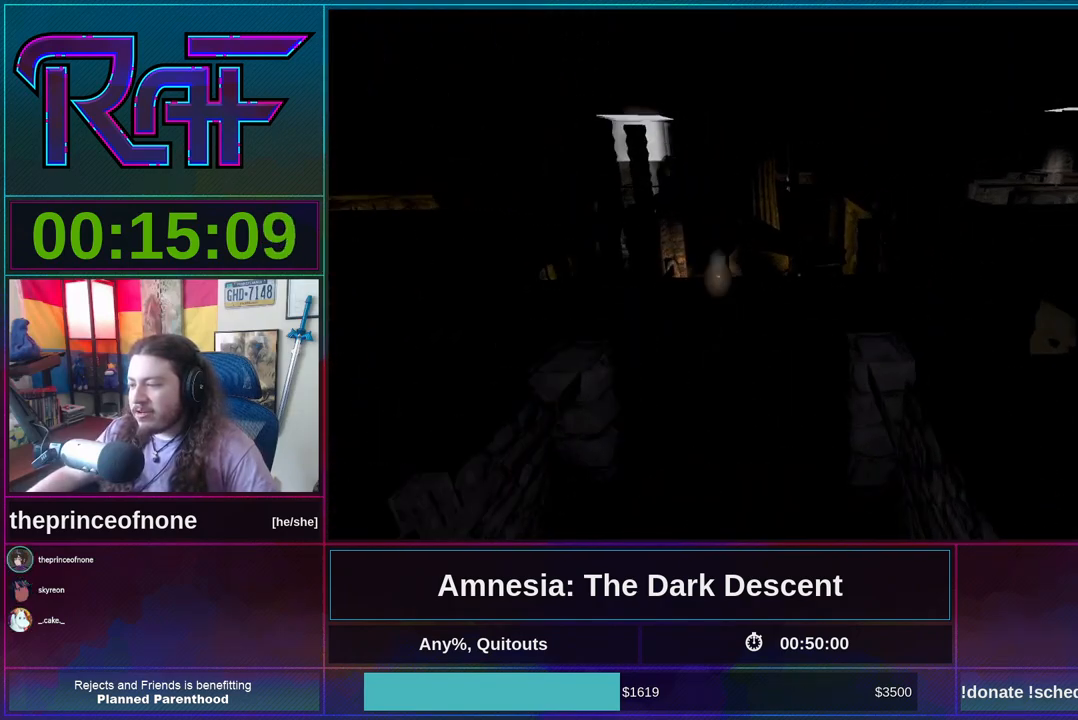
{"keys": ["shift", "w"], "mouse": [], "events": []}
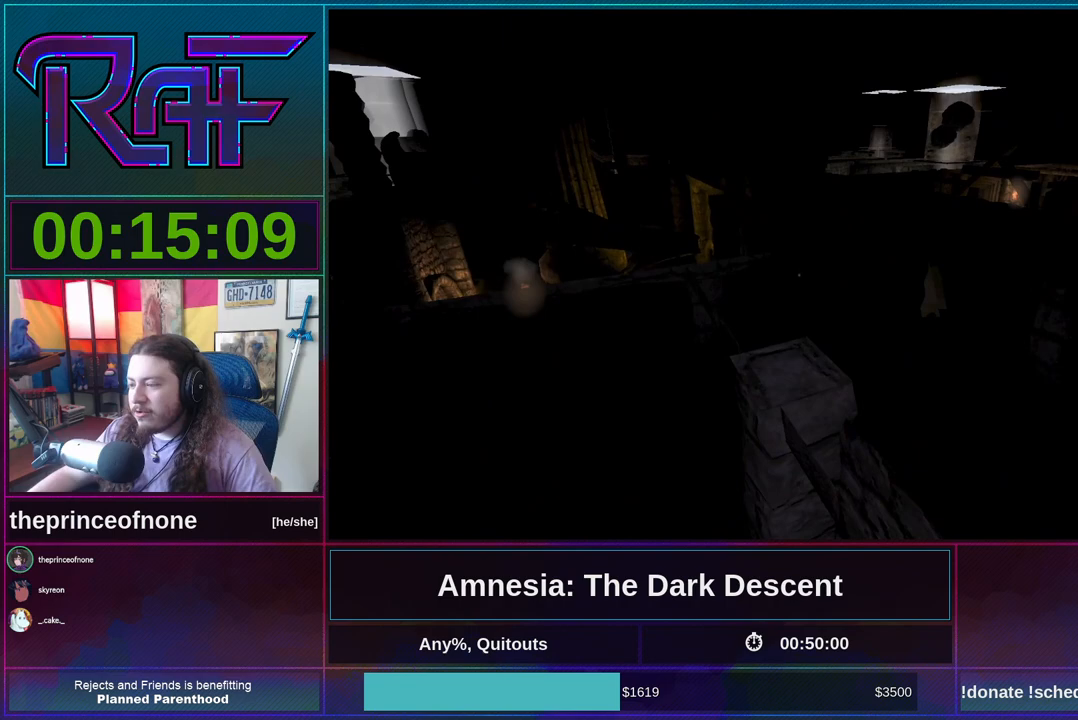
{"keys": ["shift", "w"], "mouse": [], "events": [[183, "mouse_wheel_down", "down"], [317, "mouse_wheel_down", "up"]]}
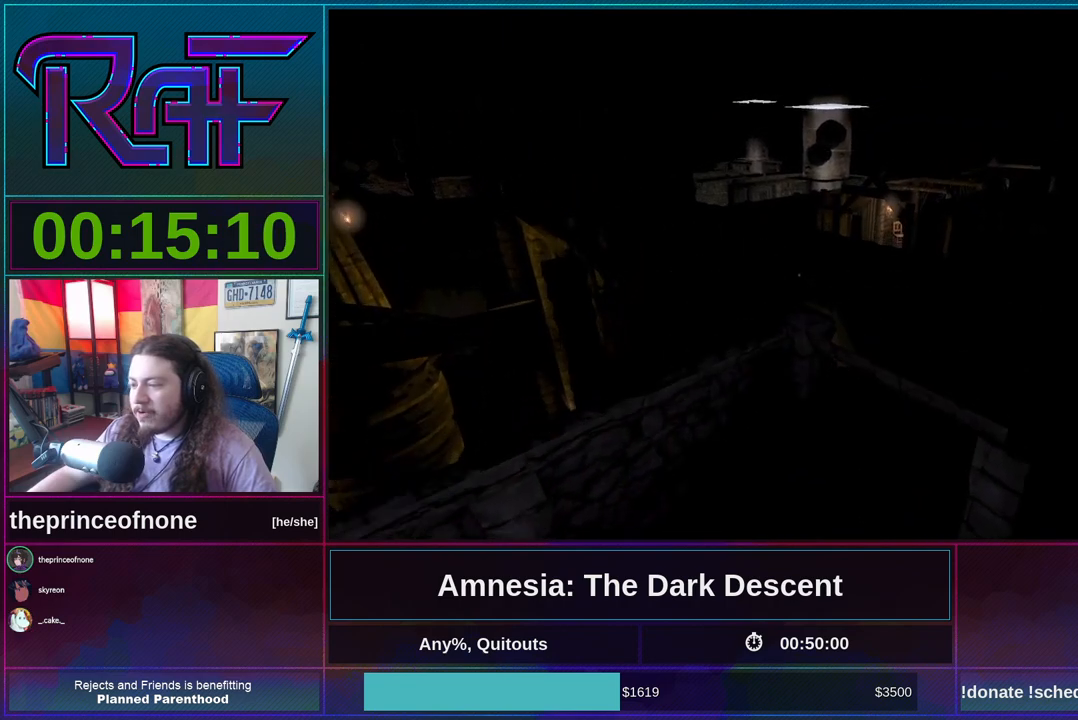
{"keys": ["shift", "w"], "mouse": [], "events": []}
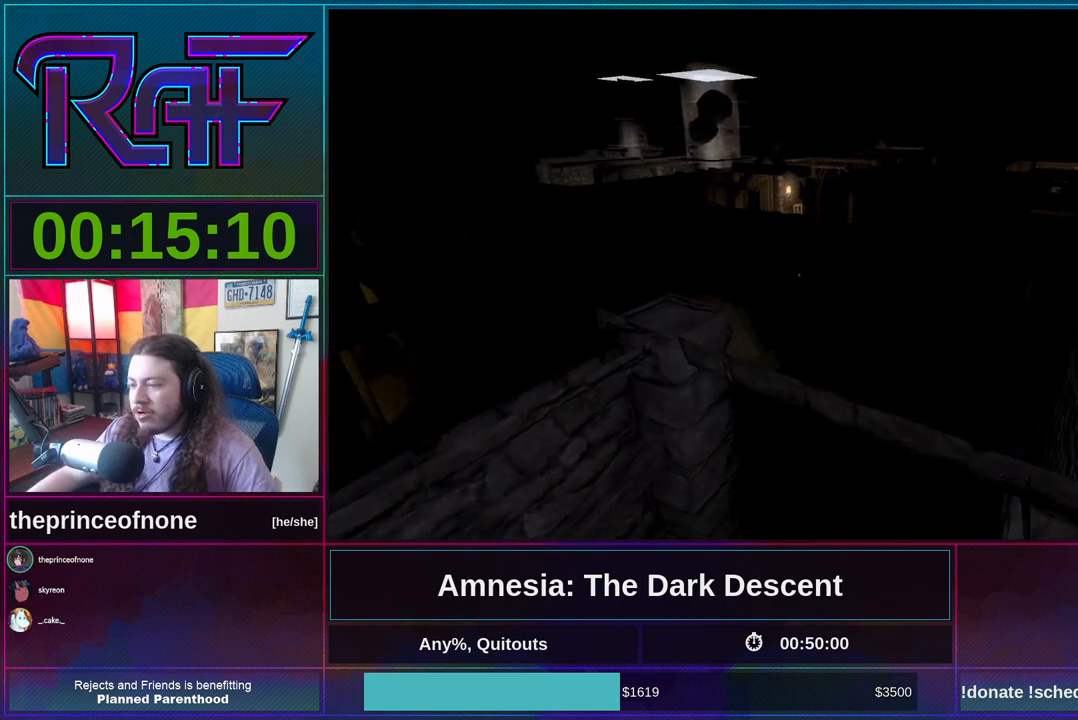
{"keys": ["shift", "w"], "mouse": [], "events": [[117, "mouse_wheel_down", "down"], [250, "mouse_wheel_down", "up"]]}
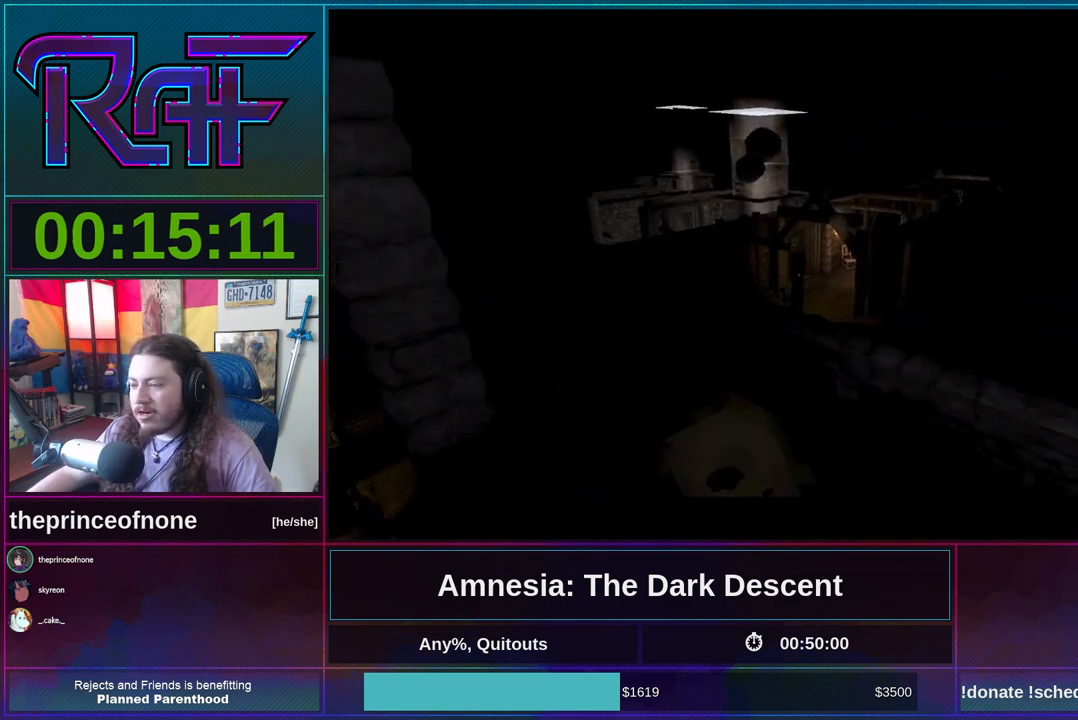
{"keys": ["shift", "w"], "mouse": ["wheel_down"], "events": [[450, "mouse_wheel_down", "down"]]}
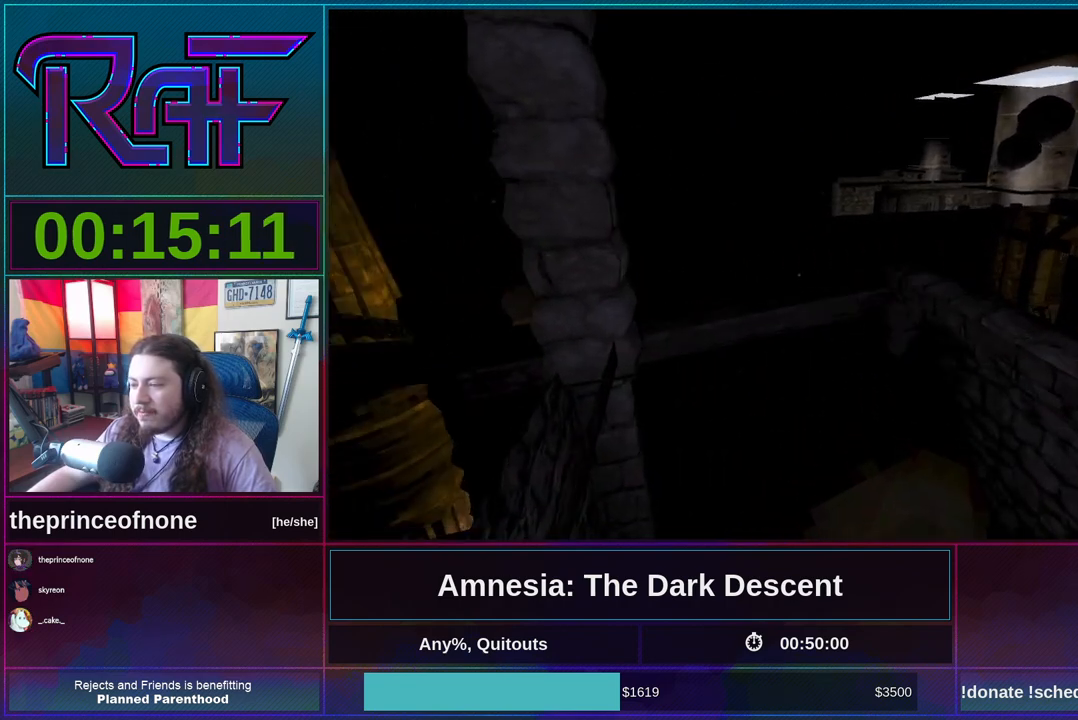
{"keys": ["shift", "w"], "mouse": [], "events": [[150, "mouse_wheel_down", "up"]]}
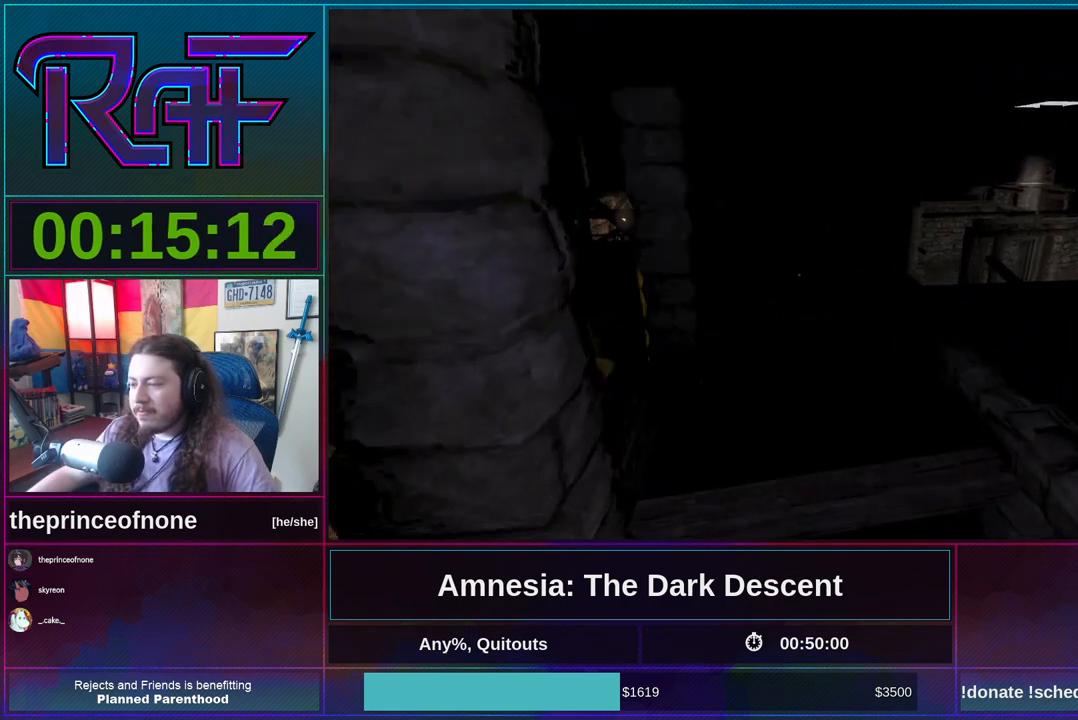
{"keys": ["shift", "w"], "mouse": [], "events": [[283, "mouse_wheel_down", "down"], [417, "mouse_wheel_down", "up"]]}
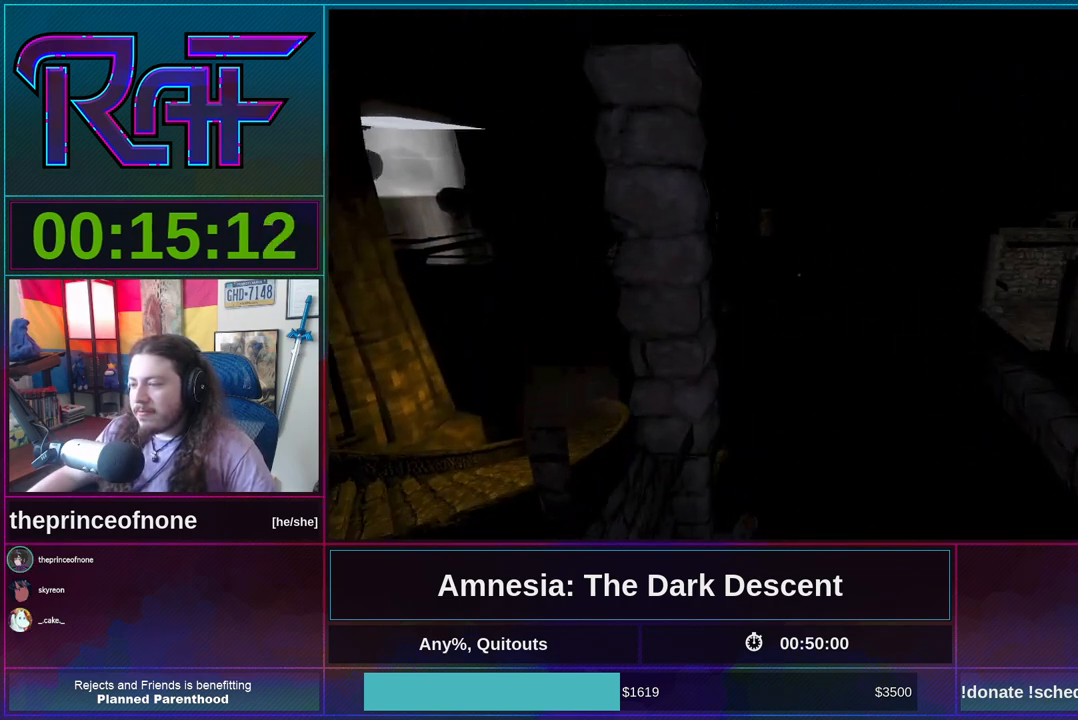
{"keys": ["shift", "w"], "mouse": [], "events": []}
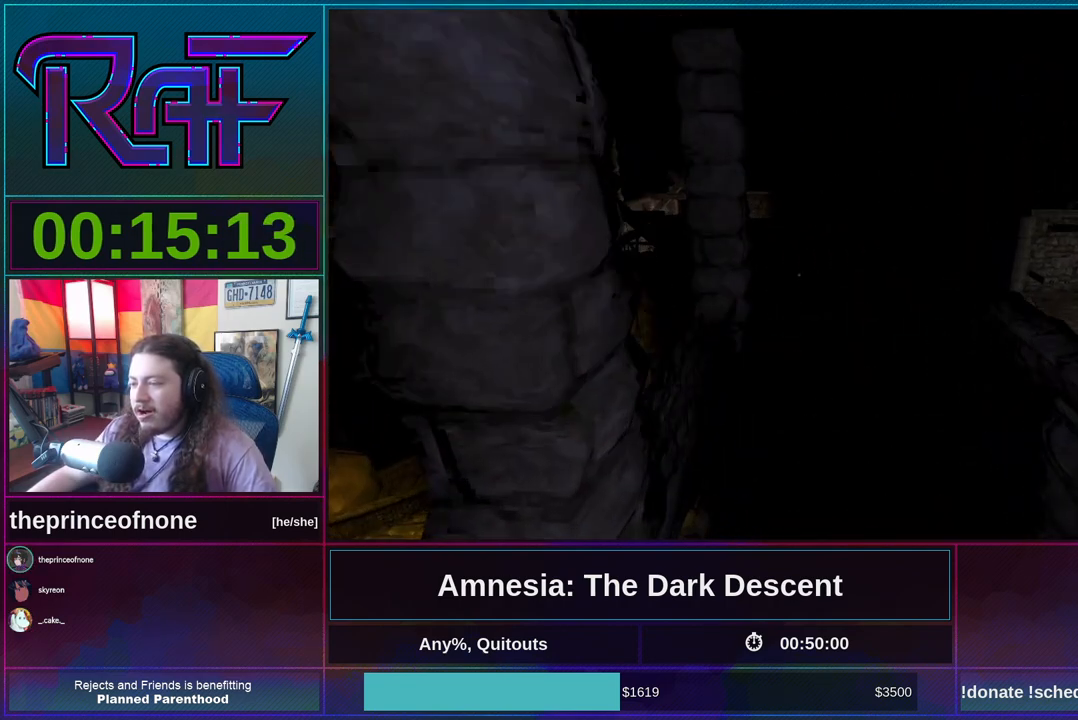
{"keys": ["shift", "w"], "mouse": [], "events": [[150, "mouse_wheel_down", "down"], [283, "mouse_wheel_down", "up"]]}
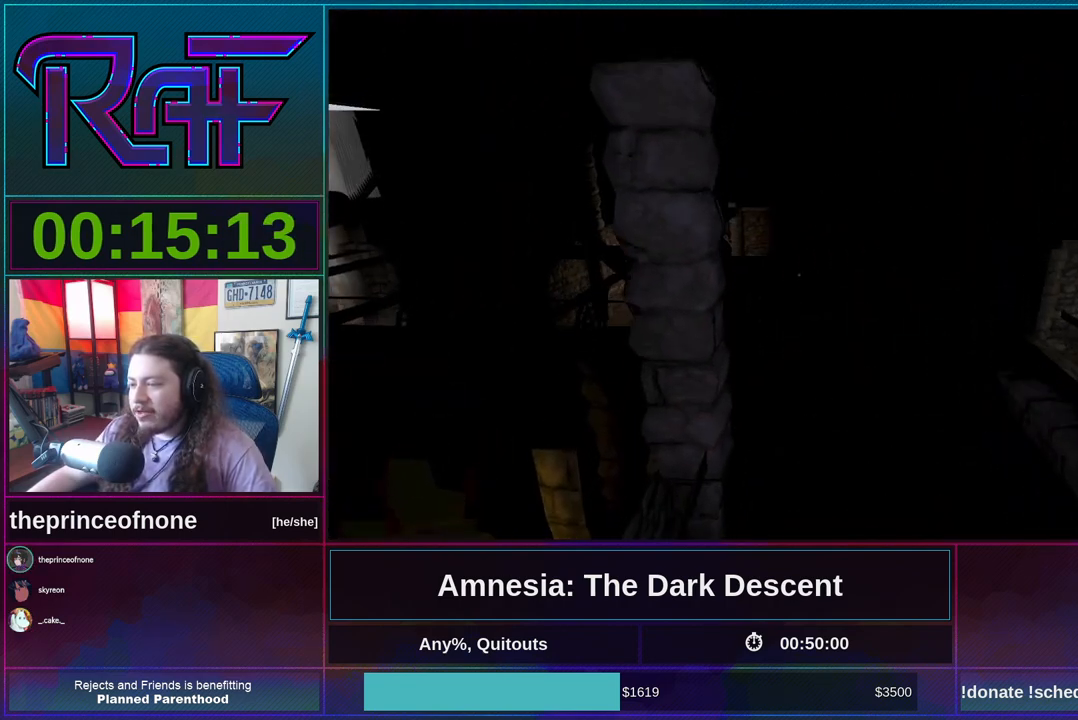
{"keys": ["shift", "w"], "mouse": [], "events": [[117, "d", "down"], [383, "d", "up"]]}